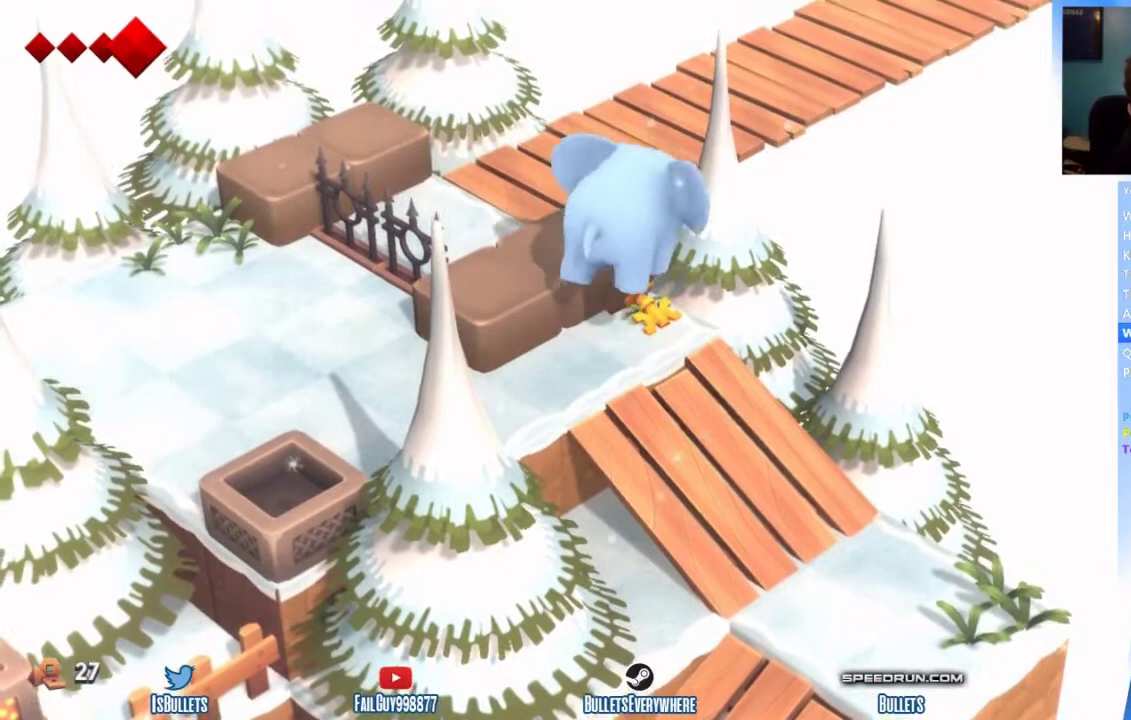
Gameplay with a controller (Xbox layout); each line is a JSON object with the inputs held at the frame after it. "events" lists button and stick changes between this image and that frame as [ms after this image, input, new state], when the widget could be followed in between. This overlay highlights the sticks when they move; stick clicks (L3 R3) are not distinguishable. Not read: L3 R2 R3.
{"buttons": ["X"], "left_stick": "up", "right_stick": "center"}
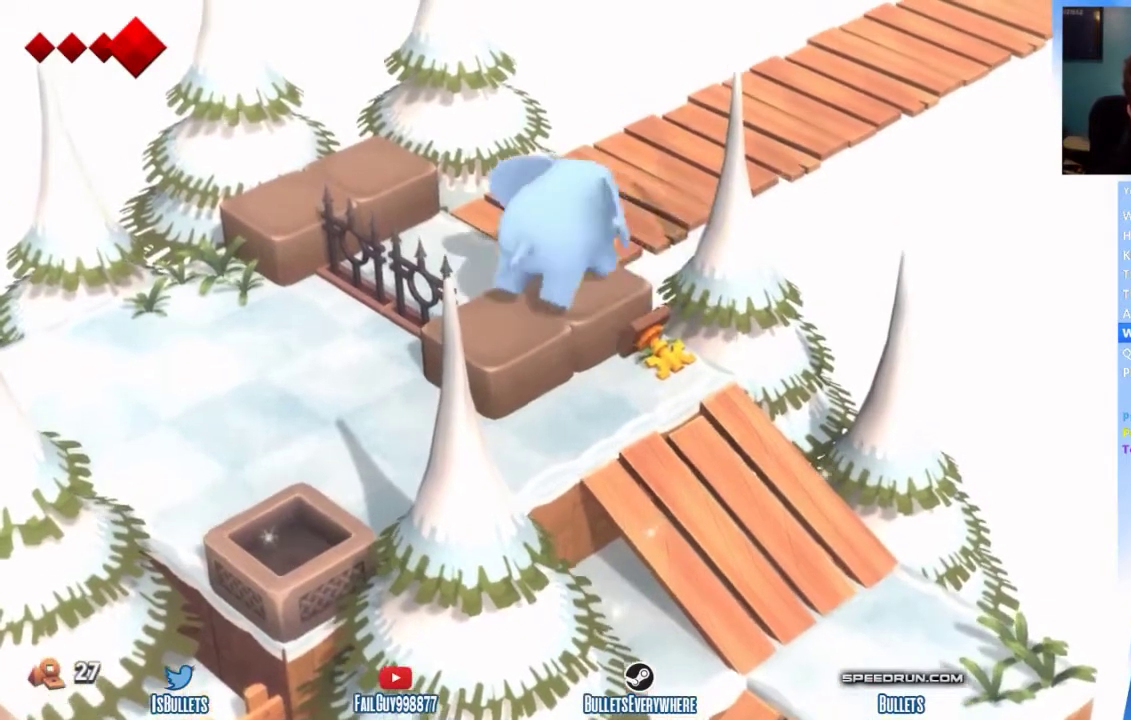
{"buttons": [], "left_stick": "up", "right_stick": "center", "events": [[83, "X", "up"], [83, "left_stick", "center"], [292, "left_stick", "up"]]}
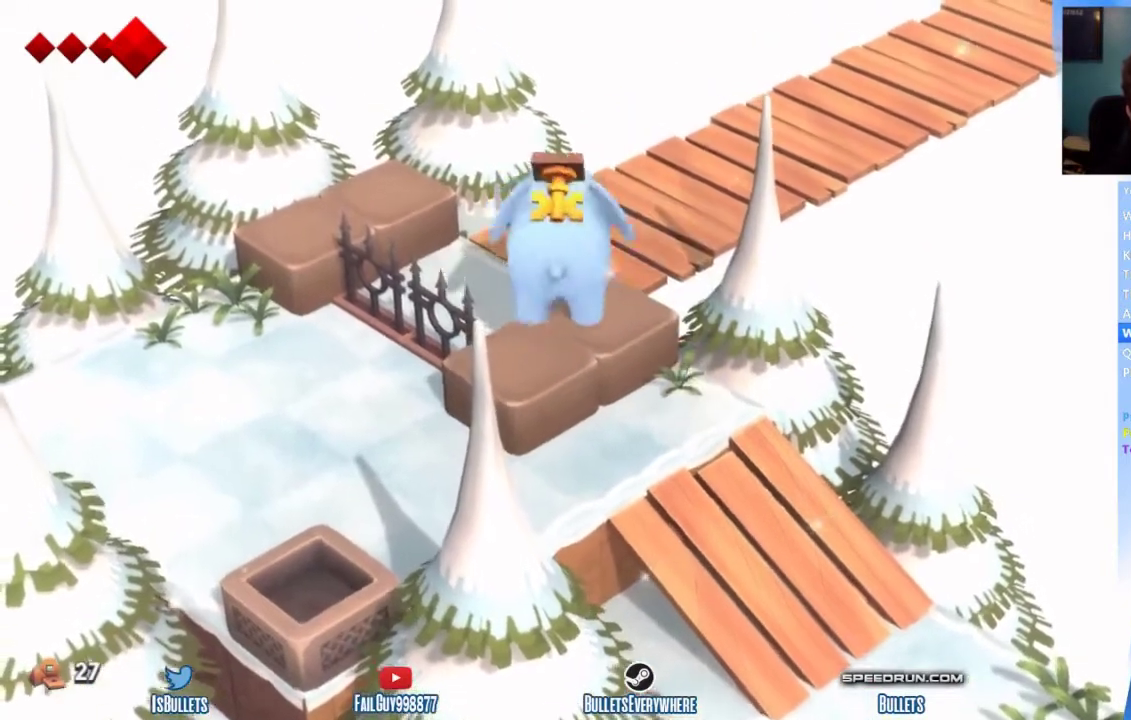
{"buttons": [], "left_stick": "up-right", "right_stick": "center", "events": [[125, "left_stick", "up-right"]]}
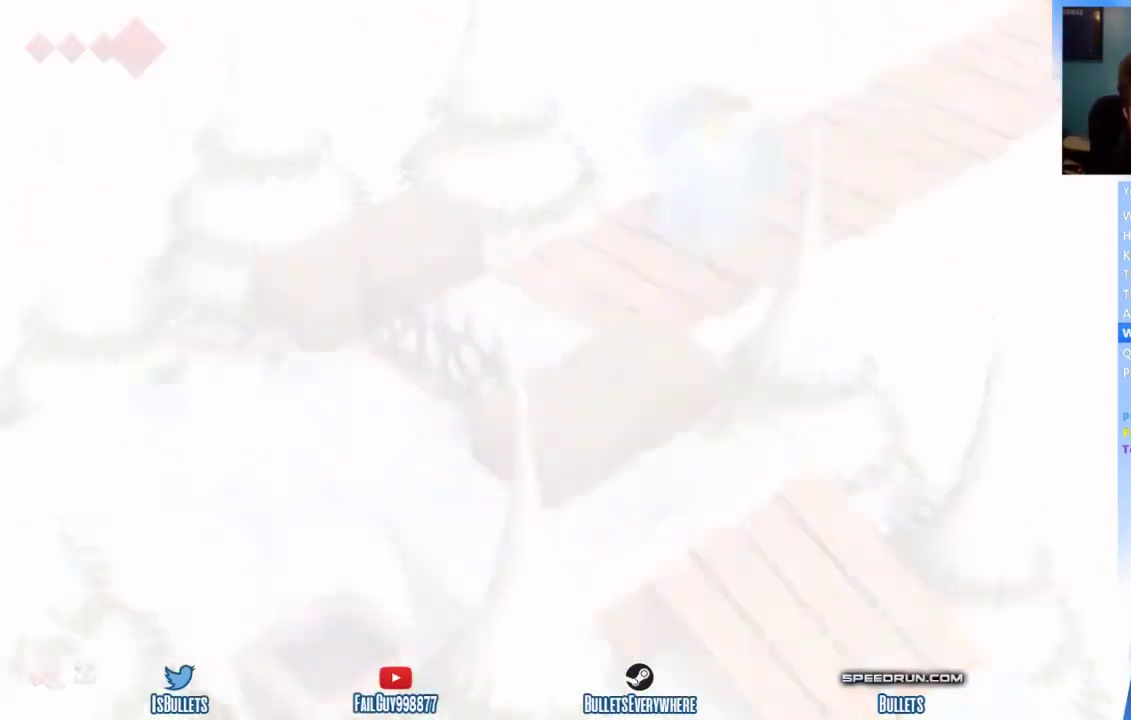
{"buttons": [], "left_stick": "up", "right_stick": "center", "events": [[42, "left_stick", "center"], [167, "left_stick", "up"]]}
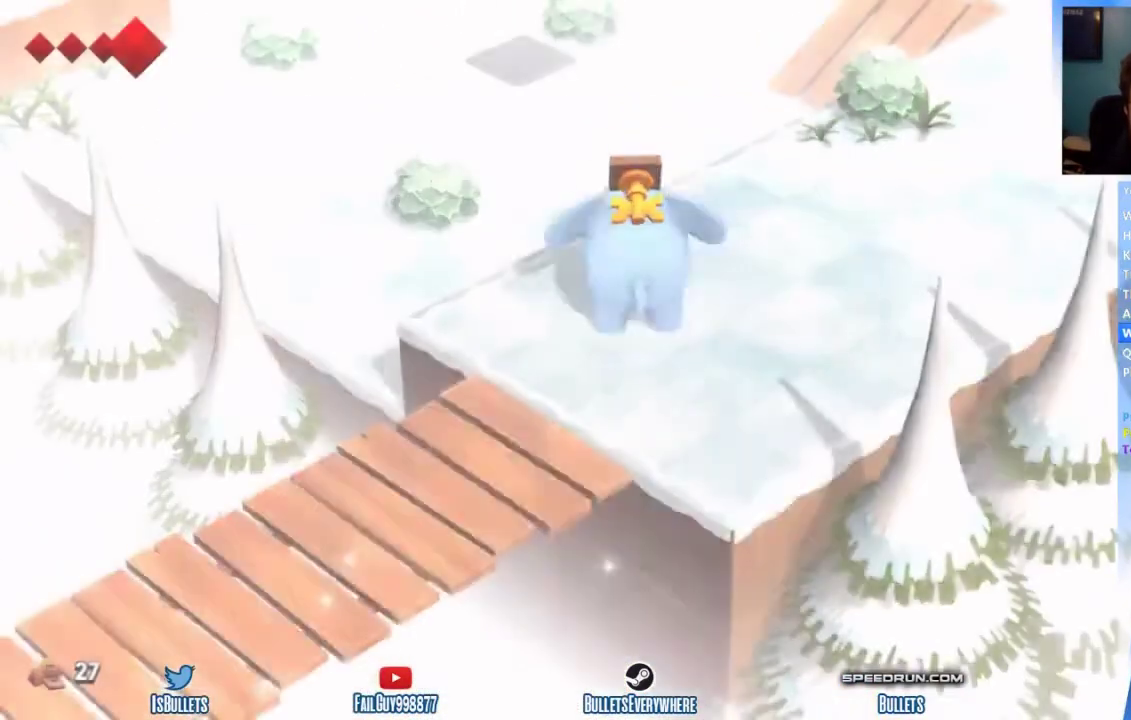
{"buttons": [], "left_stick": "up-left", "right_stick": "center"}
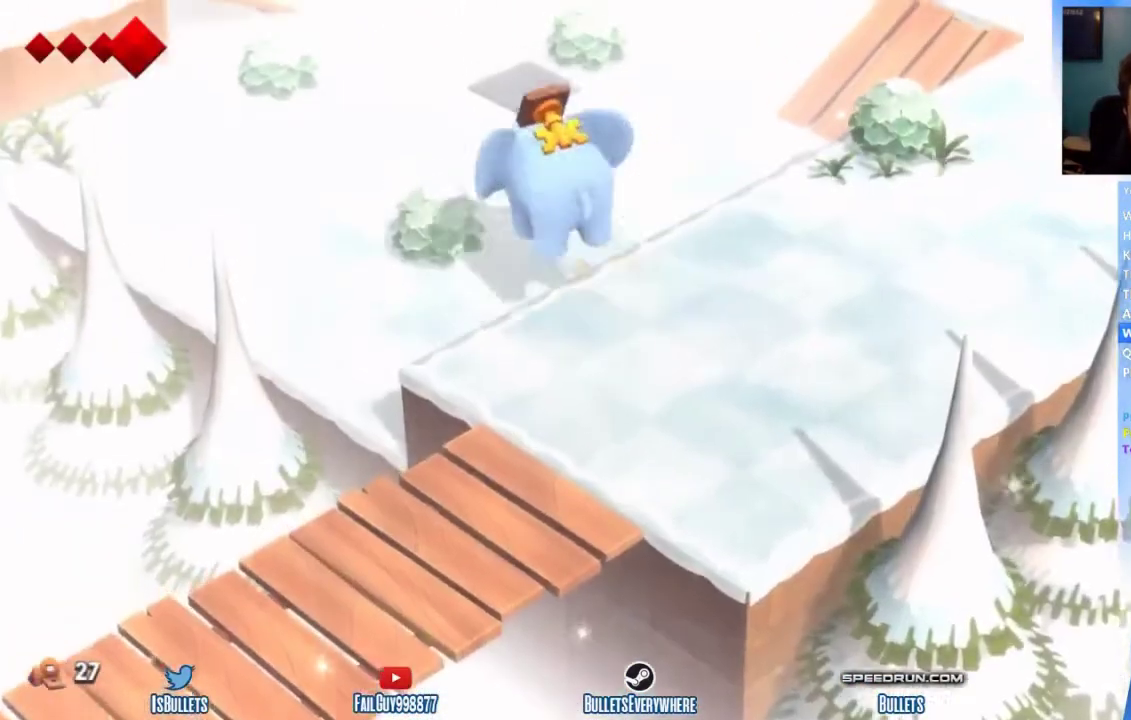
{"buttons": [], "left_stick": "up-left", "right_stick": "center"}
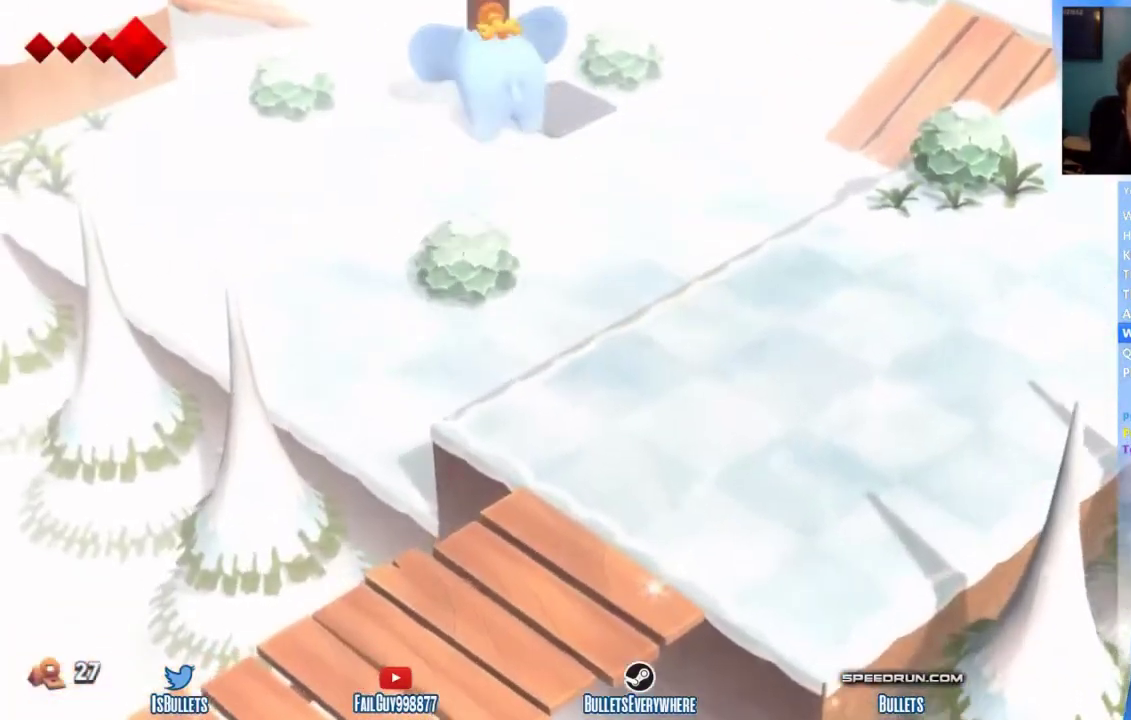
{"buttons": [], "left_stick": "up-left", "right_stick": "center"}
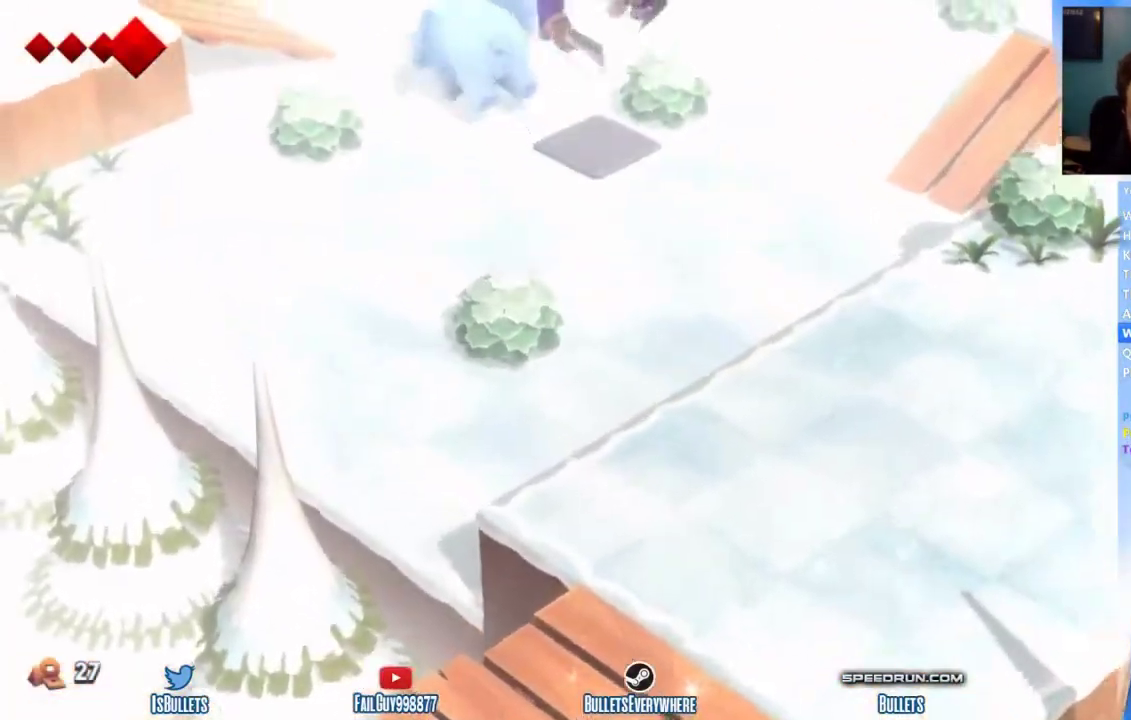
{"buttons": [], "left_stick": "up-left", "right_stick": "center"}